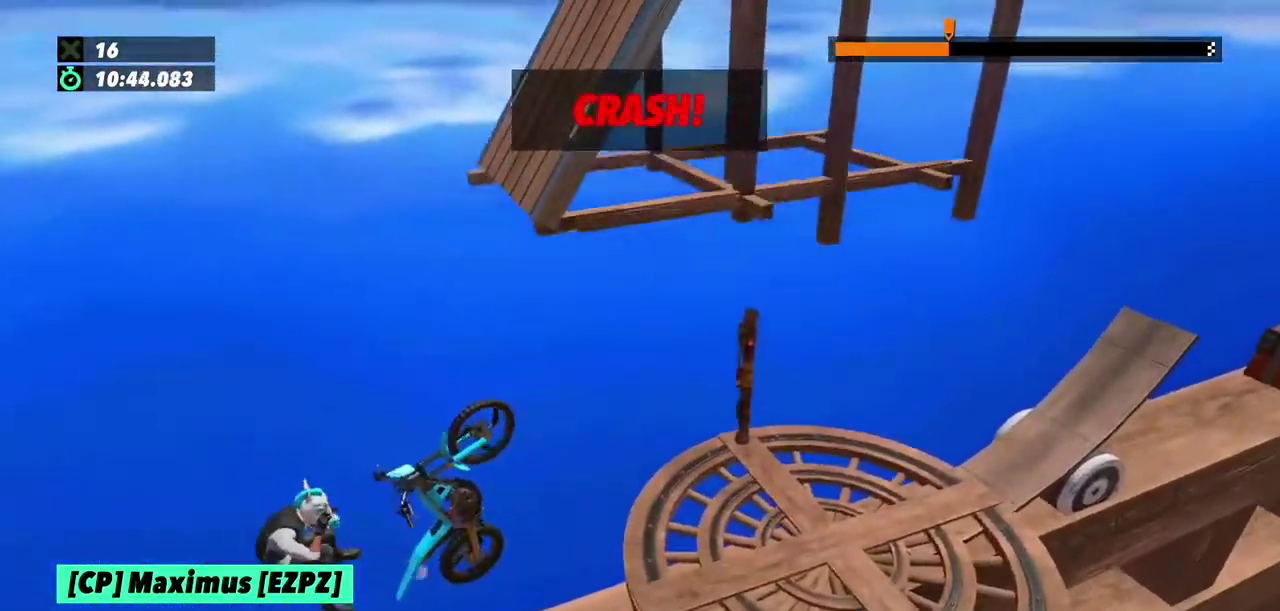
Gameplay with a controller (Xbox layout); each line is a JSON object with the inputs held at the frame after it. "events" lists button and stick changes between this image and that frame as [ms after this image, input, new state], when the widget could be followed in between. This overlay highlights the sticks when they move; stick clicks (L3) are not distinguishable. Not read: L3 R3.
{"buttons": ["R2"], "left_stick": "center", "events": [[67, "left_stick", "center"], [167, "left_stick", "left"], [234, "left_stick", "center"], [434, "R2", "down"]]}
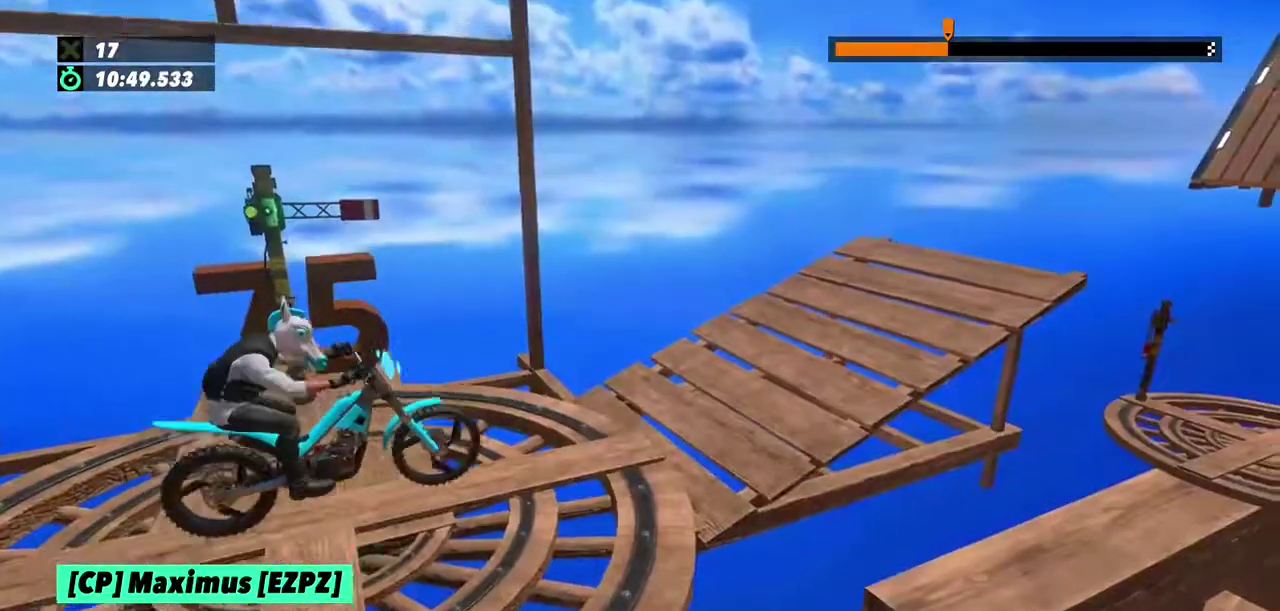
{"buttons": [], "left_stick": "center", "events": [[33, "R2", "up"], [133, "R2", "down"], [467, "R2", "up"]]}
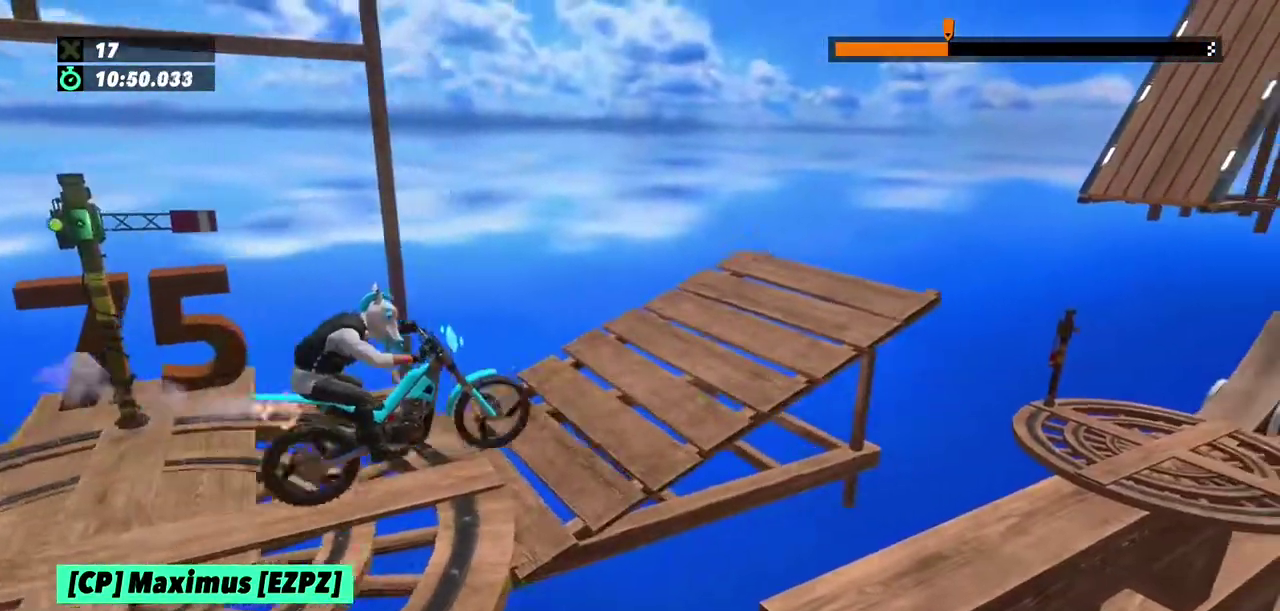
{"buttons": ["R2"], "left_stick": "left", "events": [[34, "R2", "down"], [301, "left_stick", "left"]]}
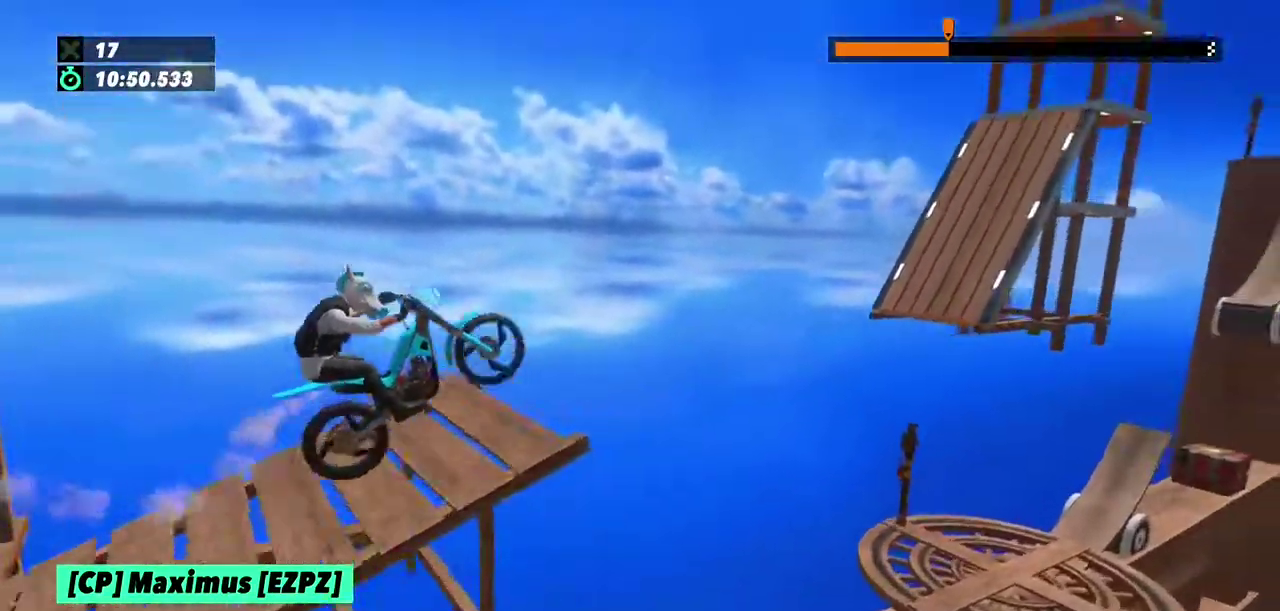
{"buttons": [], "left_stick": "center"}
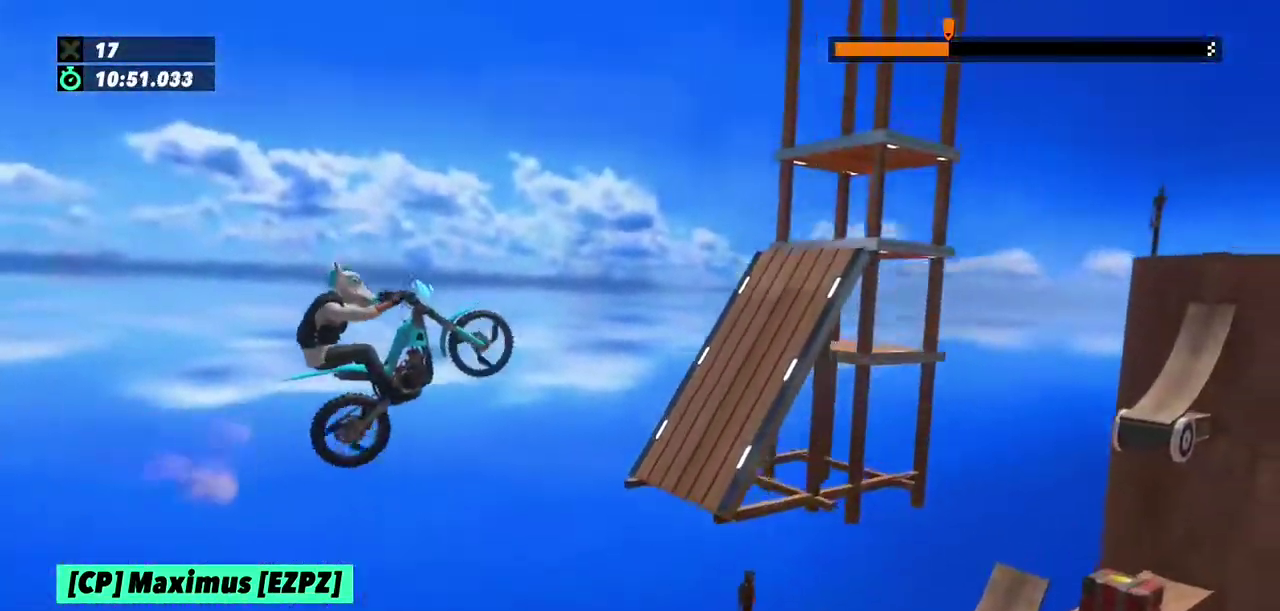
{"buttons": ["R2"], "left_stick": "left", "events": [[434, "left_stick", "left"], [467, "R2", "down"]]}